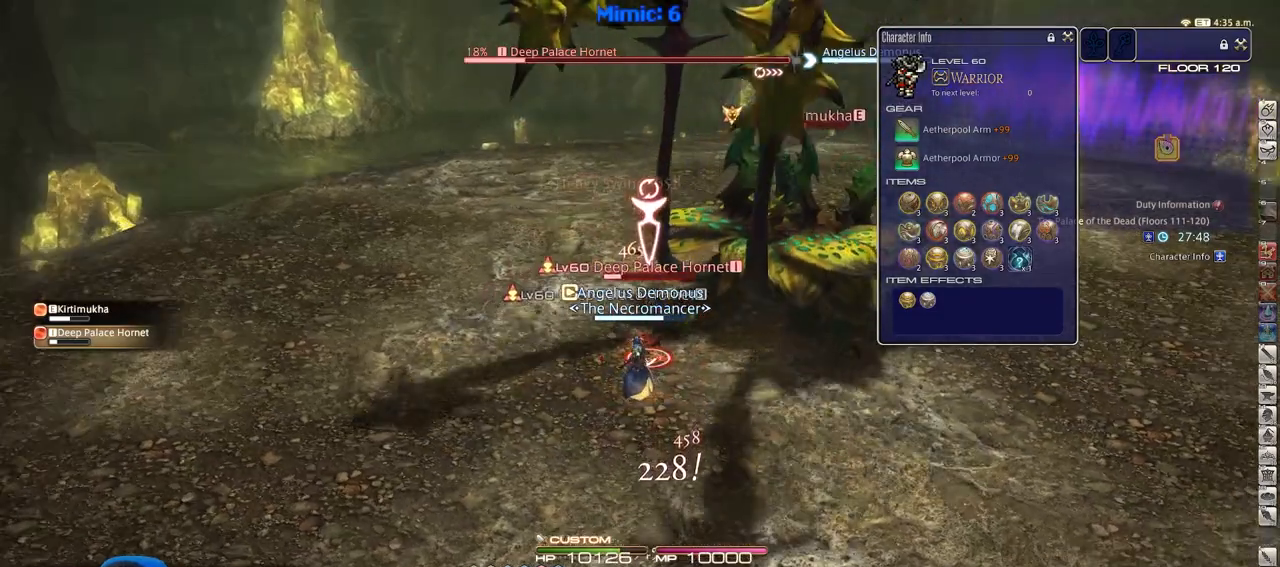
Gameplay with keyboard; each line is a JSON object with the keys held at the frame after it. "events" lists presses ("down") and releases ("up") of ".", "/", "0", "1", "2", "3", "4", "5", "6", "7", "8", "9", "a", "alt_l", "alt_r", "b", "backslash", "backspace", "c", "caps_lock", "comma", "ctrl_l", "ctrl_r", "d", "down", "e", "equals", "escape", "f", "f1", "f10", "f11", "f12", "f2", "f3", "f4", "f5", "f6", "f7", "f8", "f9", "g", "h", "i", "j", "k", "l", "lbracket", "left", "m", "minus", "n", "o", "p", "q", "quote", "r", "rbracket", "return", "right", "s", "semicolon", "shift_l", "shift_r", "space", "super", "t", "tab", "tilde", "u", "up", "v", "w", "x", "y" and "z" between this image and that frame as [ms after this image, input, new state], when the widget could be followed in between. No other keys are recorded. Mouse input is not recorded.
{"keys": [], "events": [[67, "2", "down"], [167, "2", "up"], [217, "2", "down"], [267, "rbracket", "down"], [301, "2", "up"], [351, "rbracket", "up"], [401, "return", "down"], [501, "return", "up"]]}
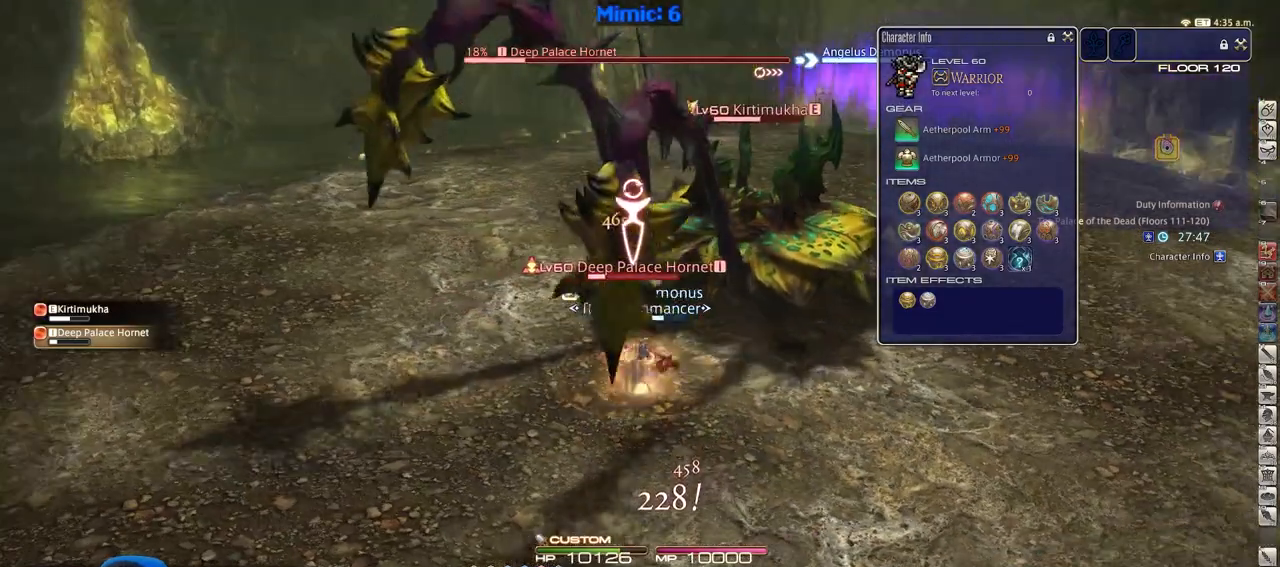
{"keys": ["return"], "events": [[83, "return", "down"], [183, "return", "up"], [283, "return", "down"], [367, "return", "up"], [467, "return", "down"]]}
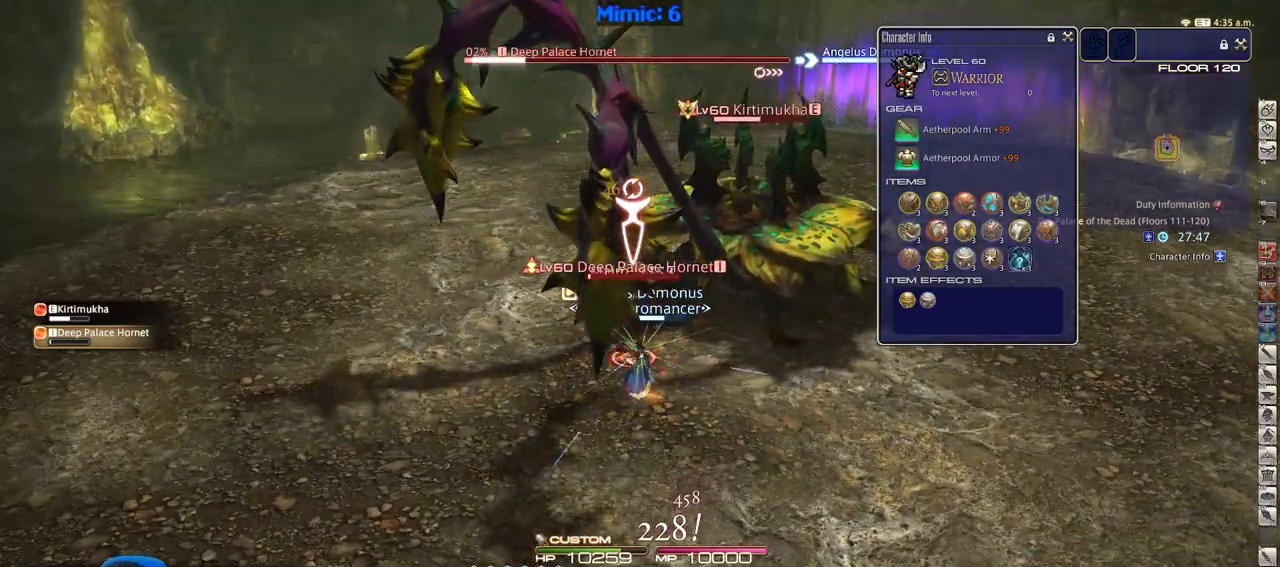
{"keys": [], "events": [[100, "return", "up"]]}
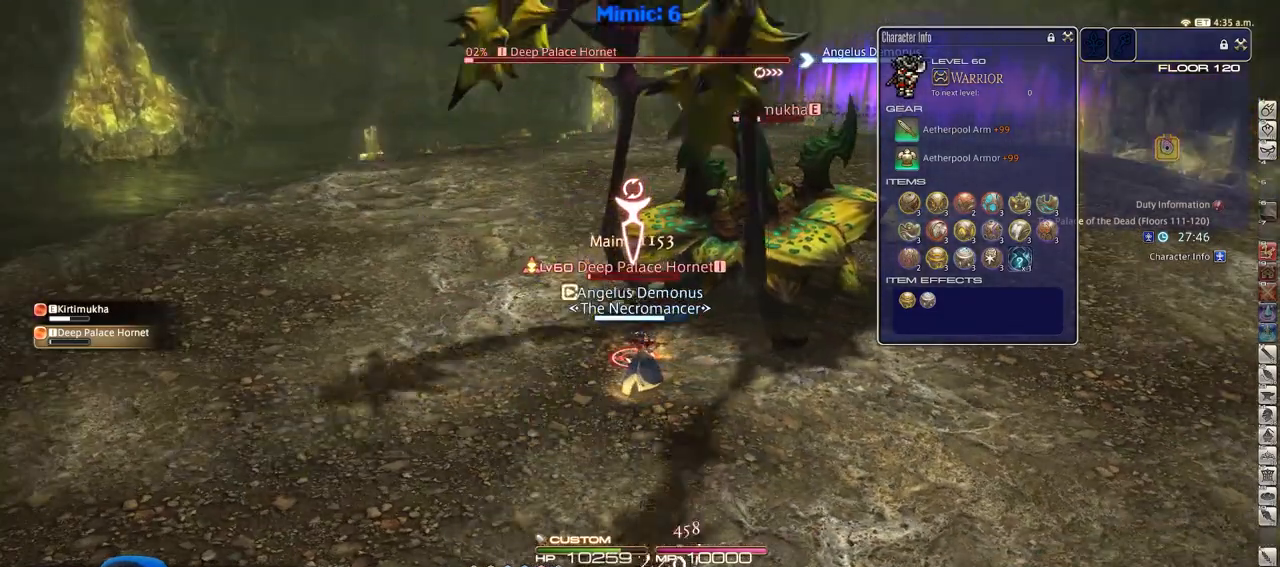
{"keys": ["rbracket"], "events": [[500, "rbracket", "down"]]}
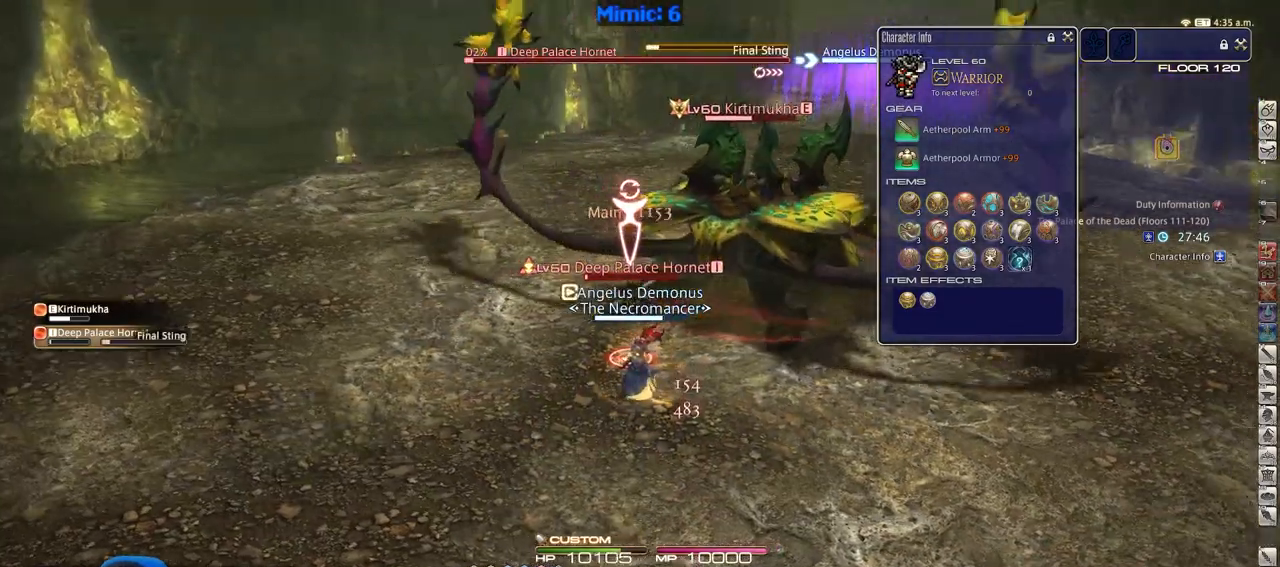
{"keys": ["3", "alt_r"], "events": [[84, "rbracket", "up"], [184, "alt_r", "down"], [317, "3", "down"], [417, "3", "up"], [467, "3", "down"]]}
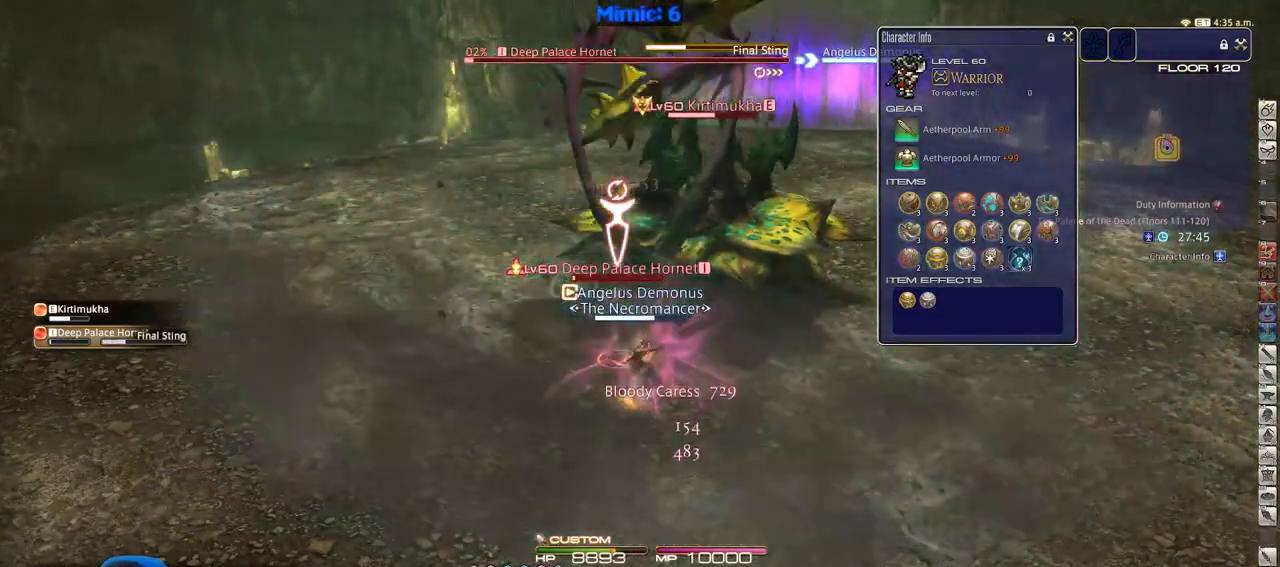
{"keys": [], "events": [[16, "3", "up"], [100, "3", "down"], [150, "3", "up"], [250, "3", "down"], [333, "3", "up"], [384, "alt_r", "up"]]}
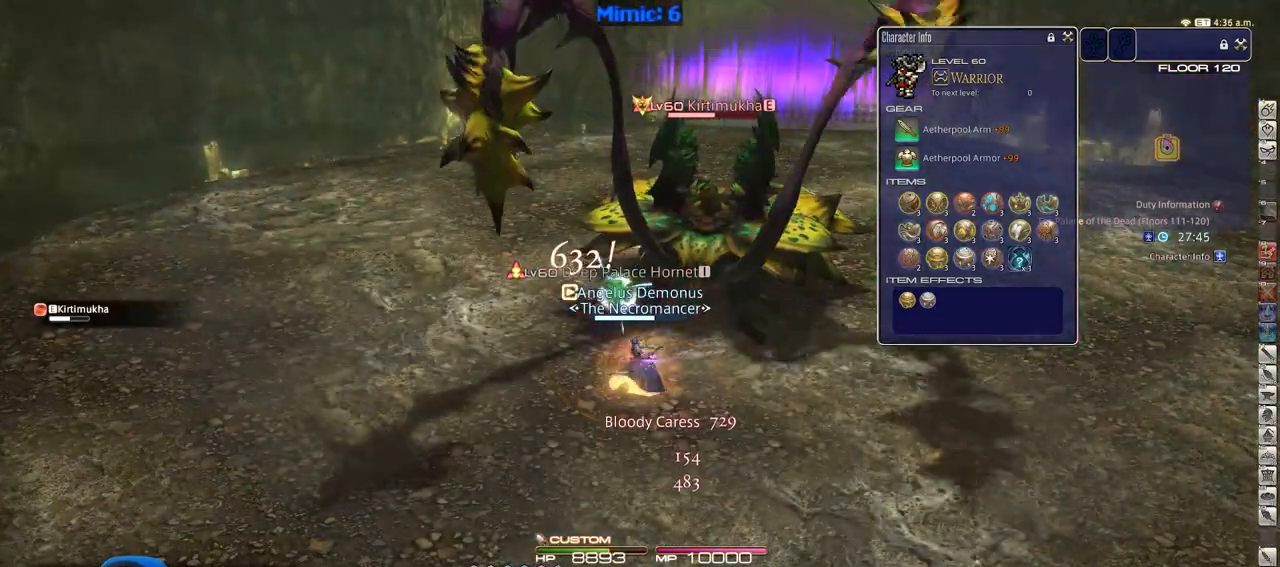
{"keys": ["d"], "events": [[217, "tab", "down"], [317, "tab", "up"], [401, "d", "down"]]}
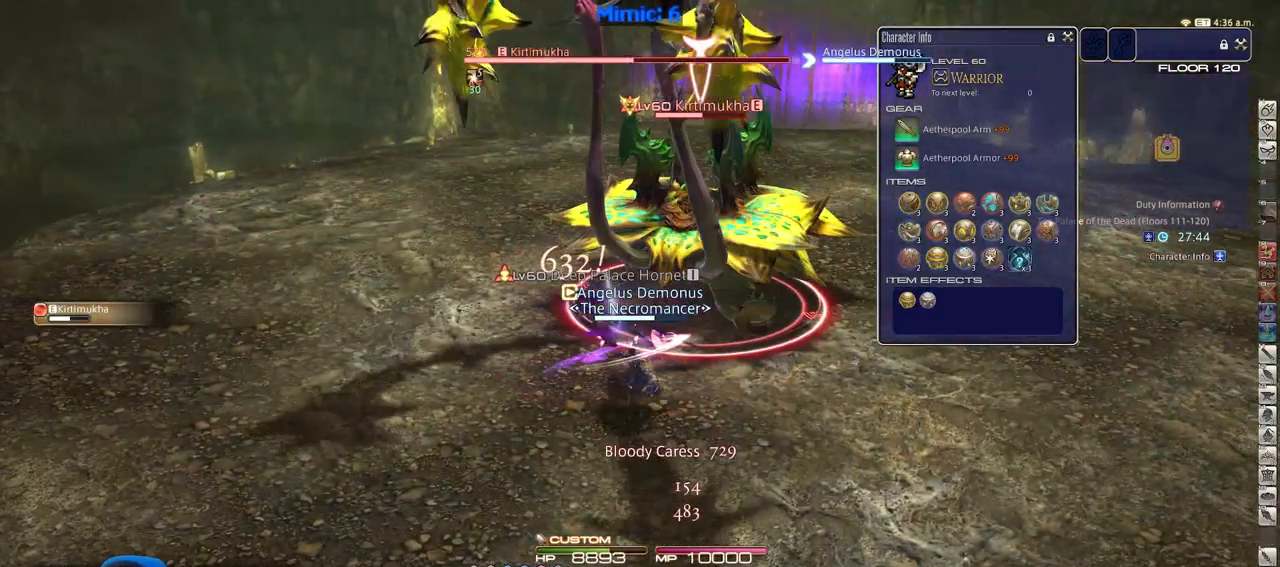
{"keys": ["d", "p"], "events": [[83, "return", "down"], [167, "return", "up"], [484, "p", "down"]]}
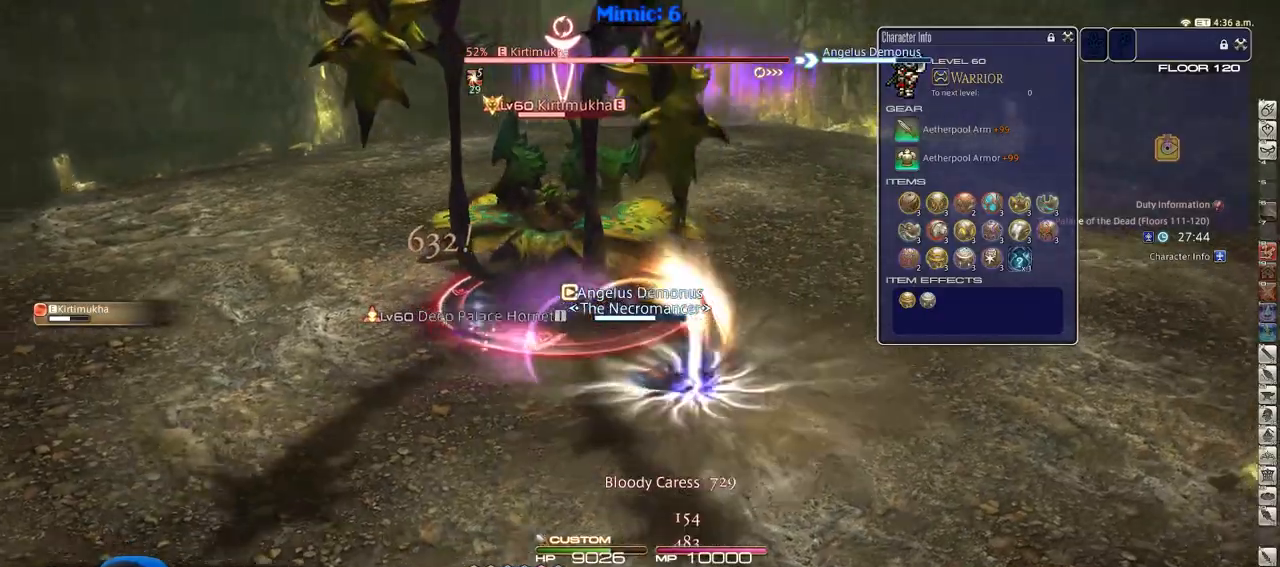
{"keys": ["d", "p", "w"], "events": [[84, "p", "up"], [134, "p", "down"], [467, "w", "down"]]}
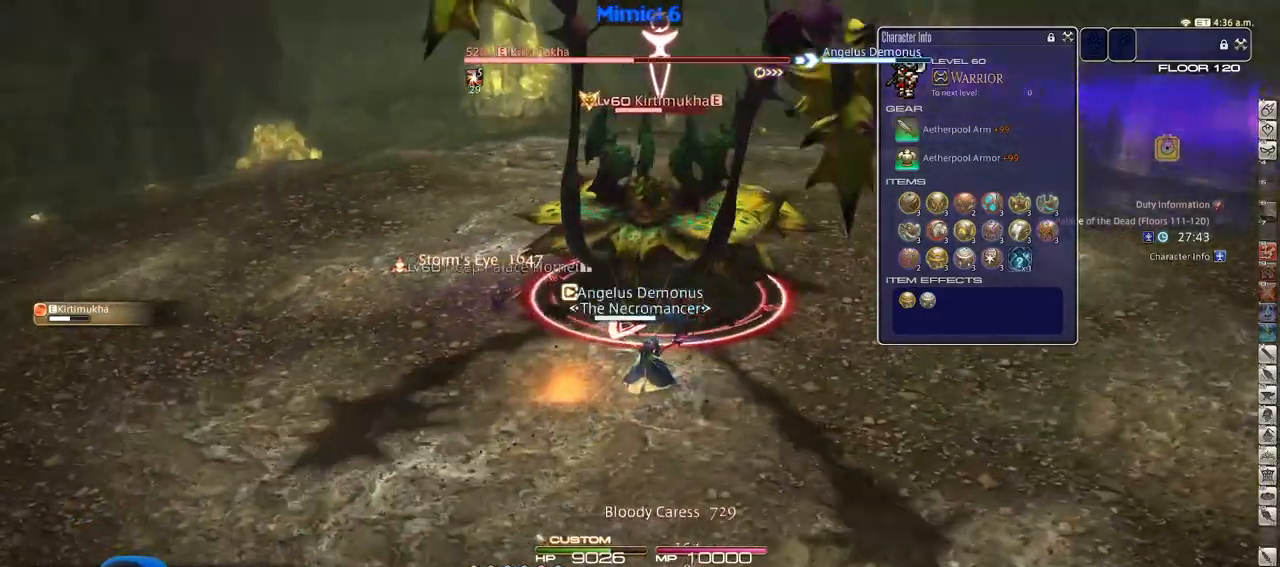
{"keys": ["1"], "events": [[16, "p", "up"], [50, "w", "up"], [150, "p", "down"], [283, "1", "down"], [283, "d", "up"], [333, "p", "up"], [384, "1", "up"], [434, "1", "down"]]}
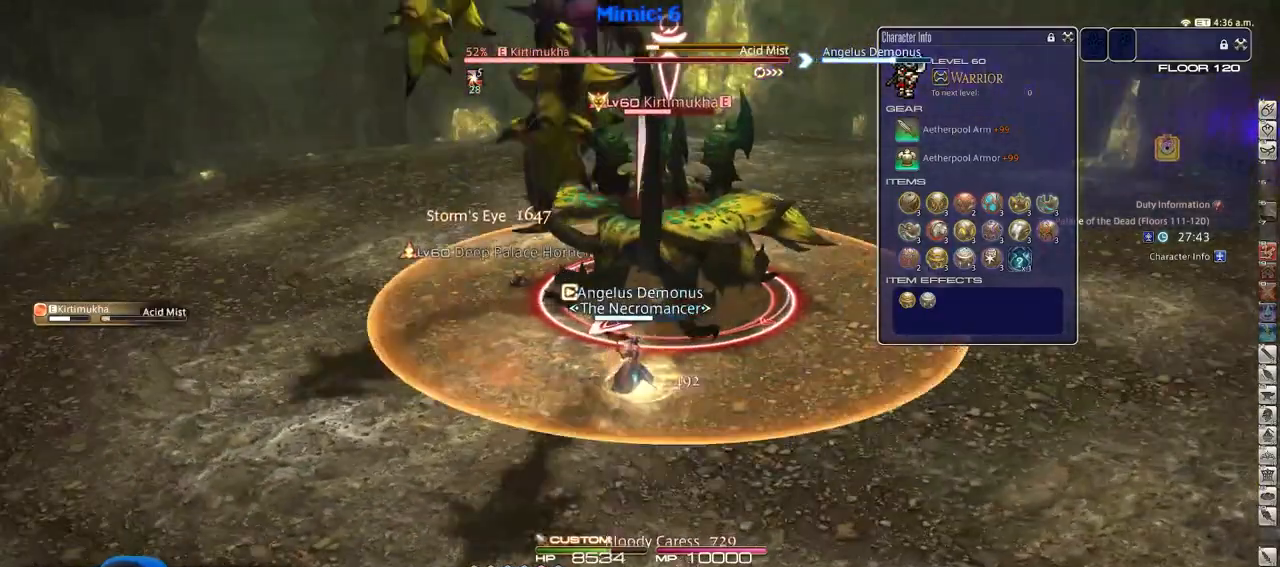
{"keys": ["d"], "events": [[33, "1", "up"], [83, "rbracket", "down"], [133, "rbracket", "up"], [467, "d", "down"]]}
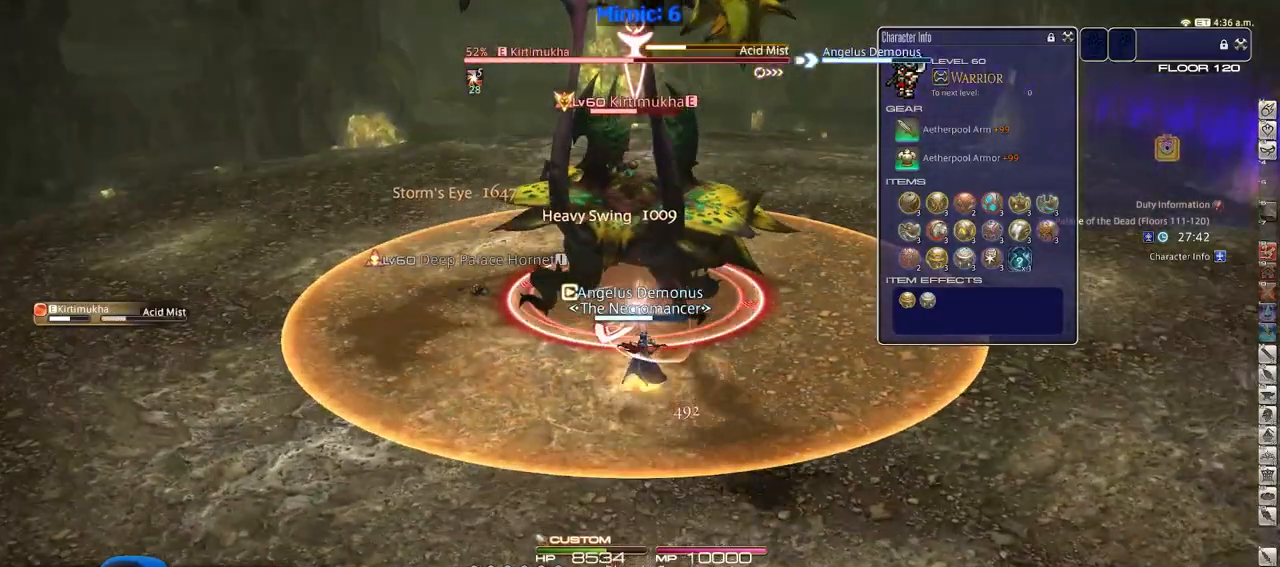
{"keys": ["return", "s"], "events": [[200, "p", "down"], [250, "lbracket", "down"], [250, "s", "down"], [284, "d", "up"], [334, "lbracket", "up"], [334, "p", "up"], [484, "return", "down"]]}
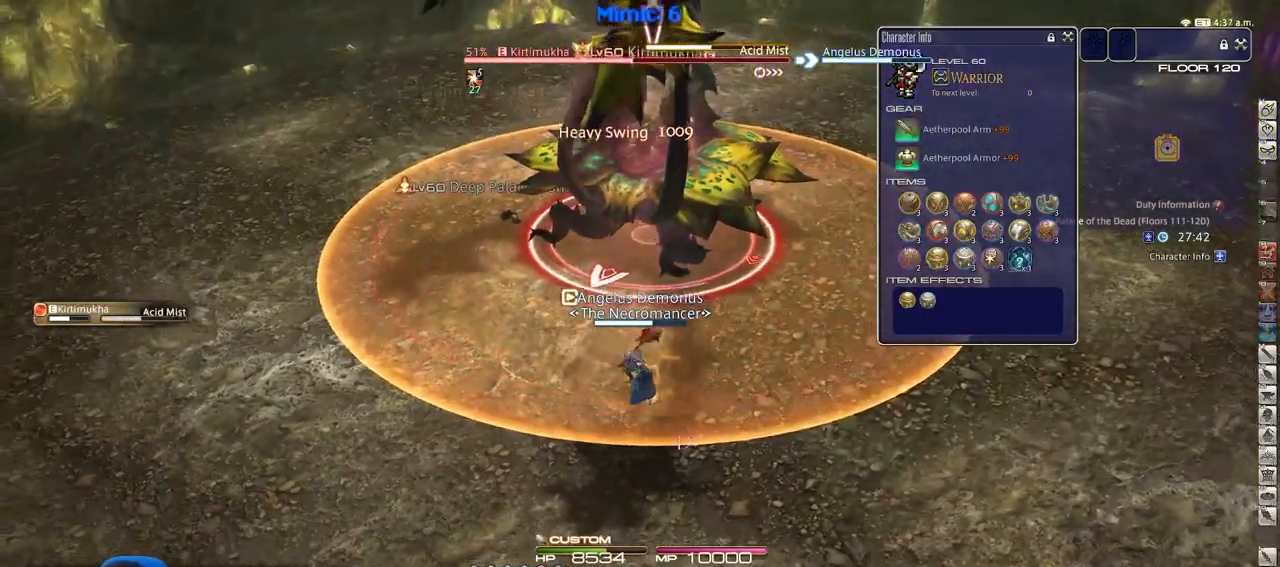
{"keys": [], "events": [[66, "return", "up"], [116, "return", "down"], [200, "return", "up"], [500, "s", "up"]]}
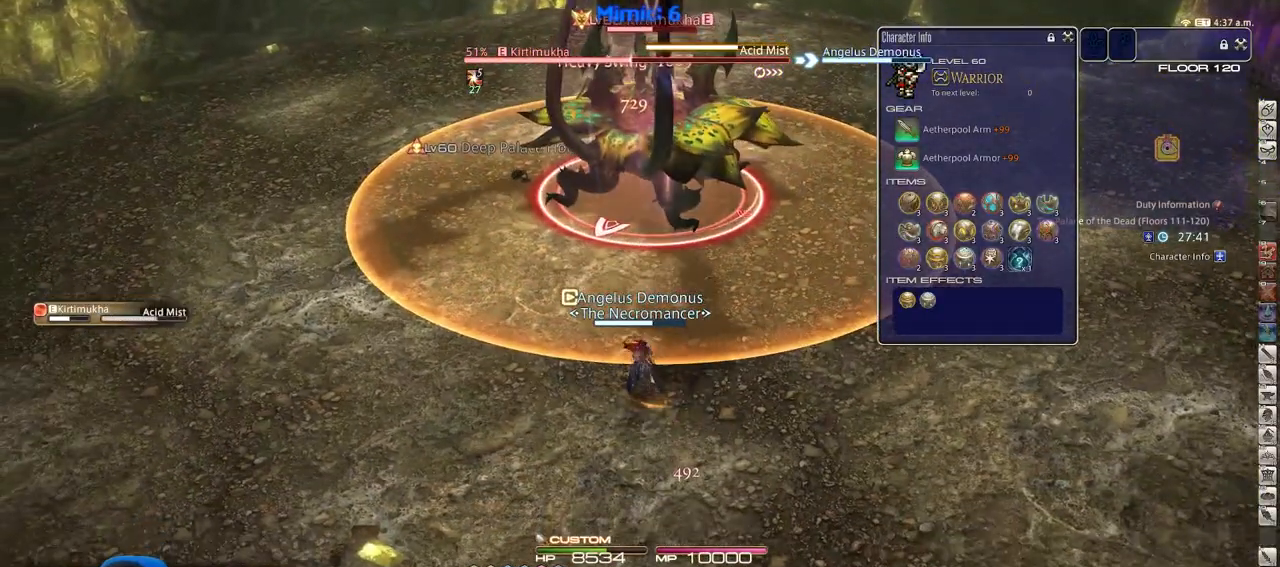
{"keys": [], "events": [[50, "return", "down"], [134, "return", "up"], [234, "return", "down"], [284, "return", "up"]]}
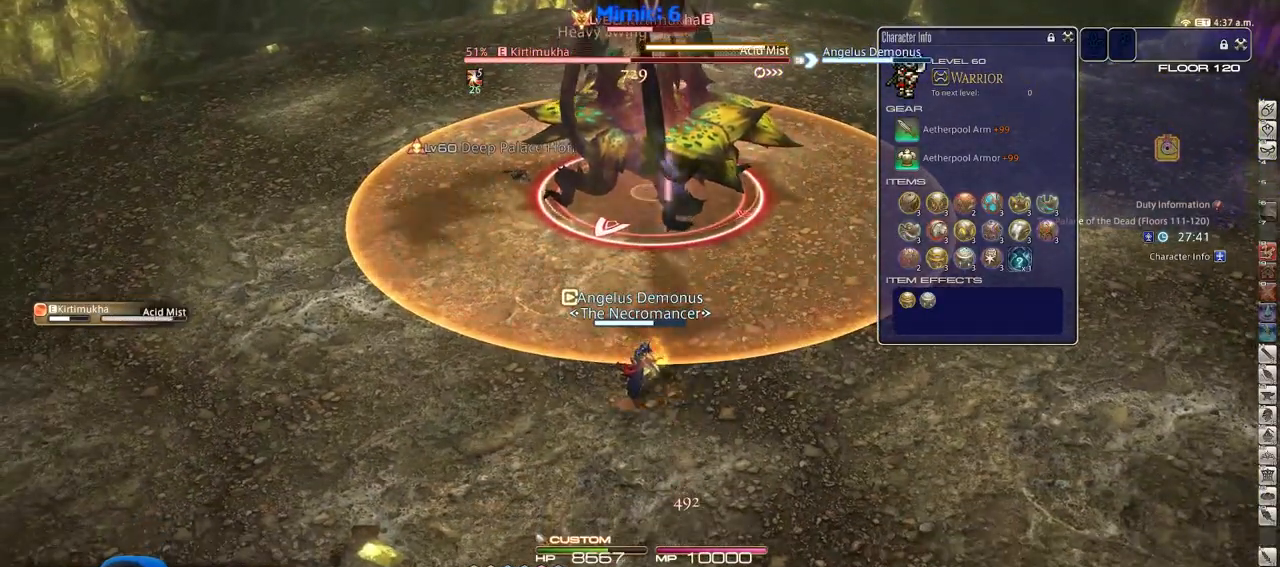
{"keys": ["w"], "events": [[433, "w", "down"]]}
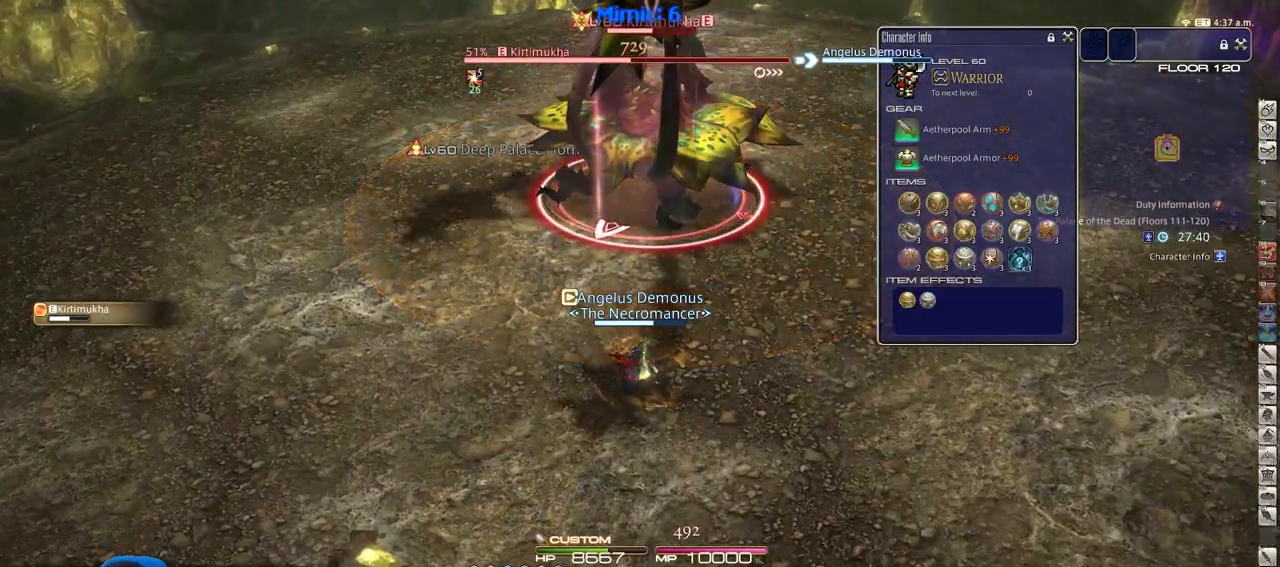
{"keys": ["w"], "events": []}
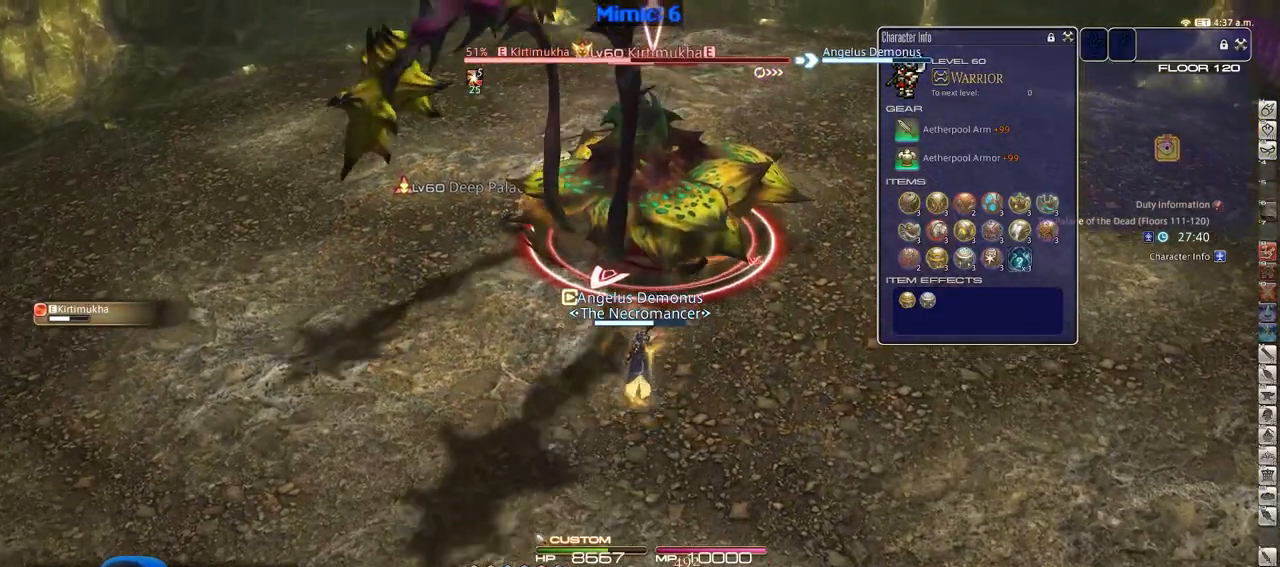
{"keys": [], "events": [[233, "2", "down"], [367, "2", "up"], [367, "w", "up"]]}
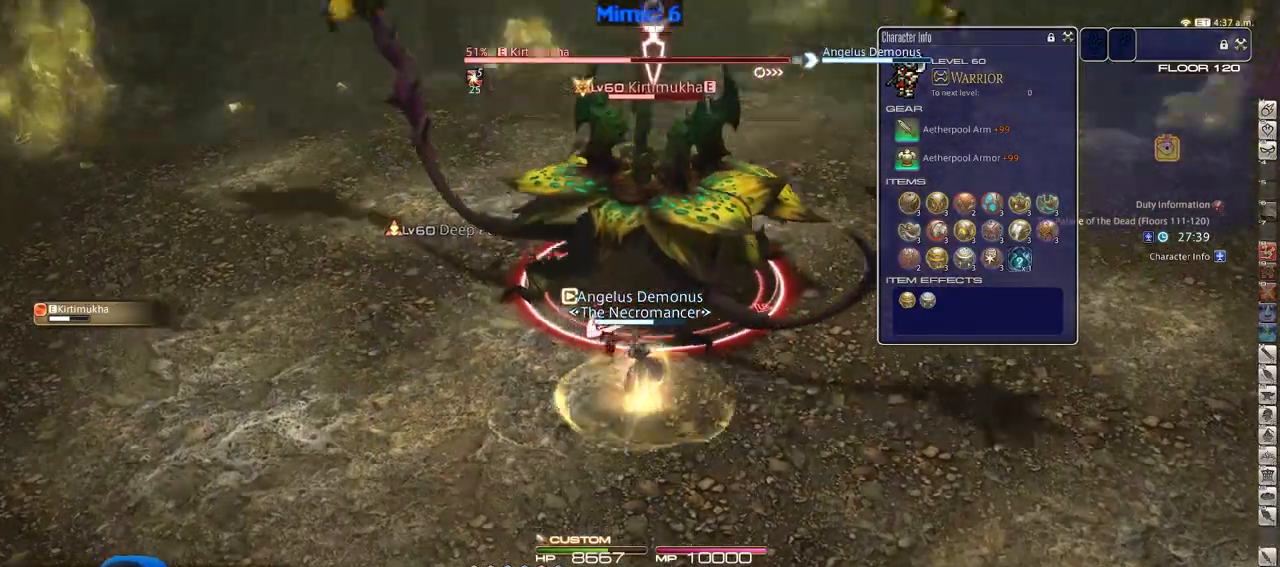
{"keys": ["shift_r"], "events": [[17, "minus", "down"], [100, "minus", "up"], [384, "shift_r", "down"]]}
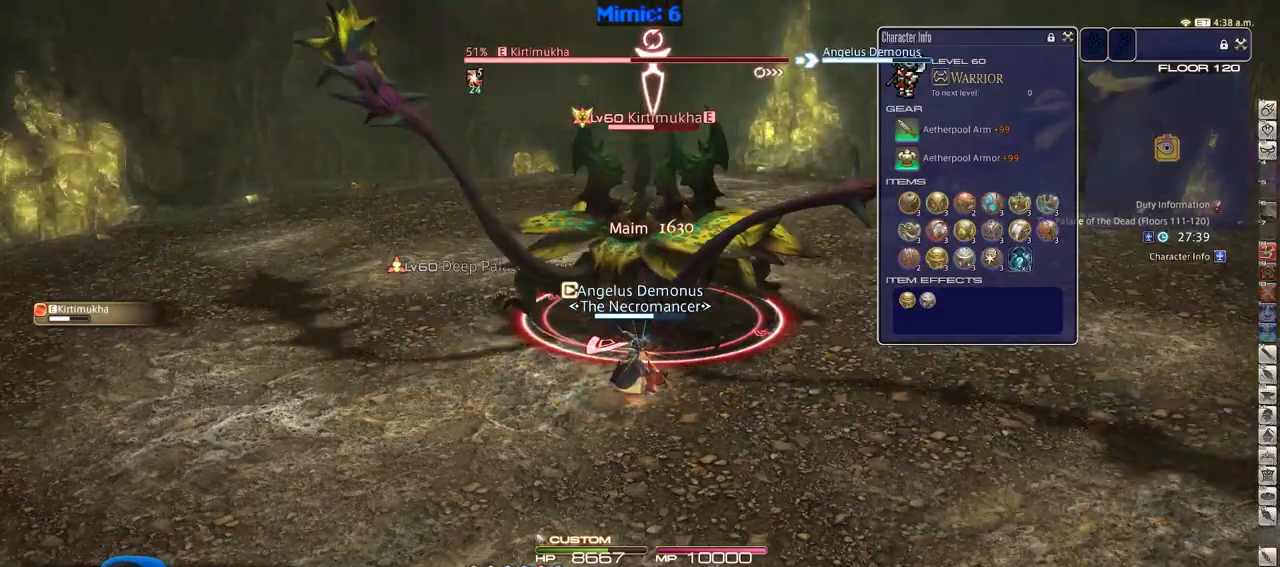
{"keys": ["shift_r"], "events": []}
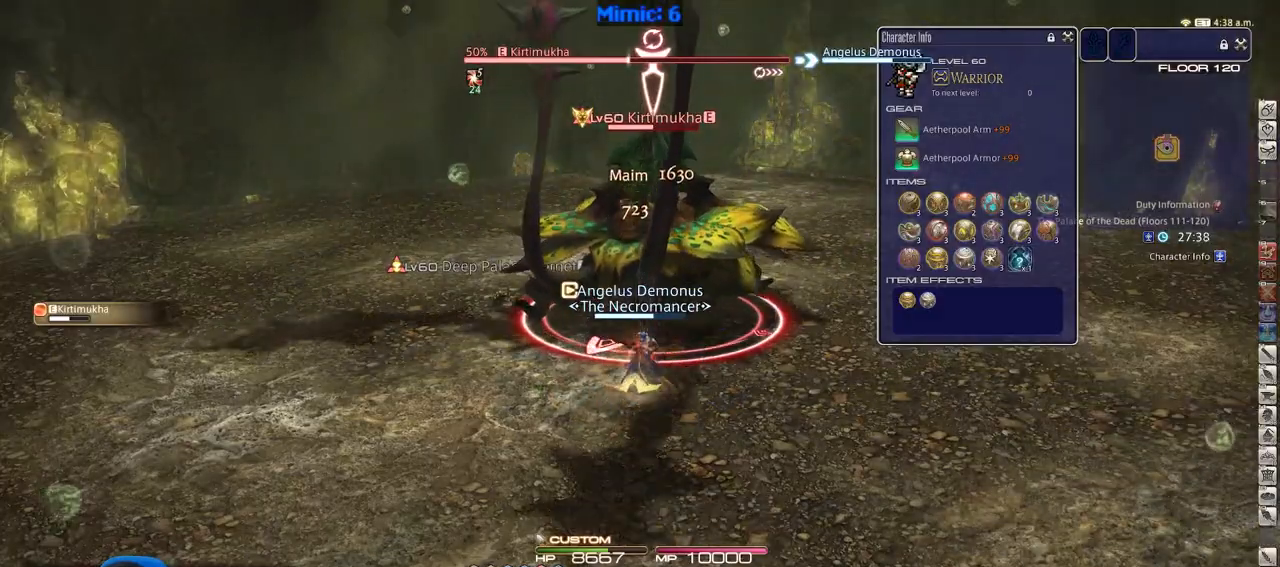
{"keys": [], "events": [[317, "1", "down"], [467, "1", "up"], [467, "shift_r", "up"]]}
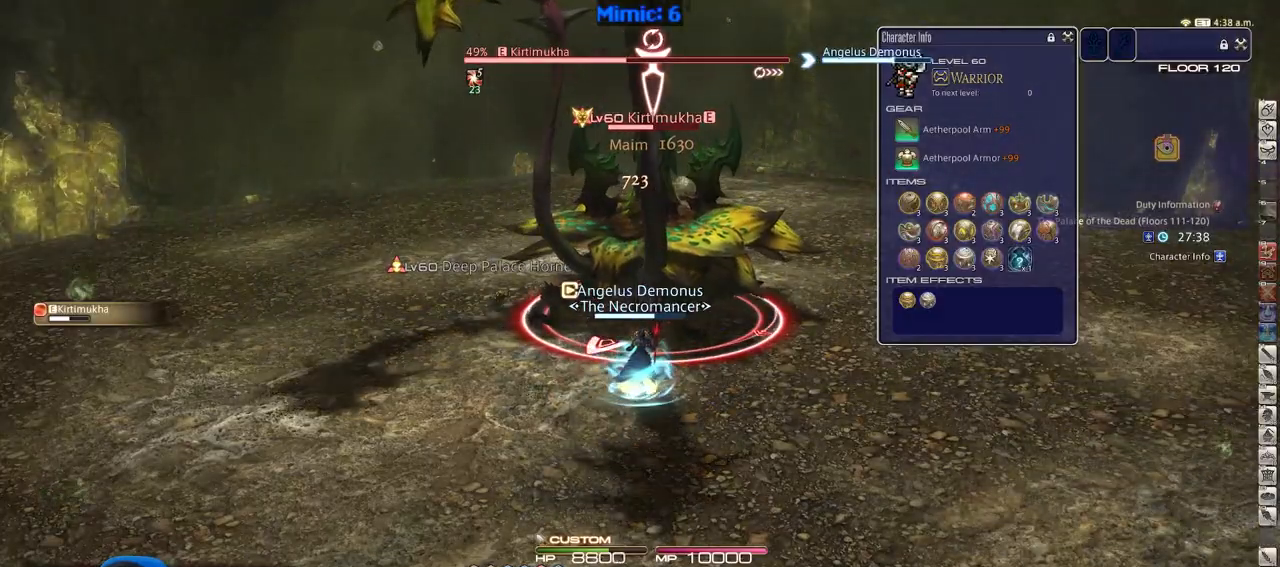
{"keys": [], "events": [[16, "lbracket", "down"], [100, "lbracket", "up"], [283, "lbracket", "down"], [383, "lbracket", "up"]]}
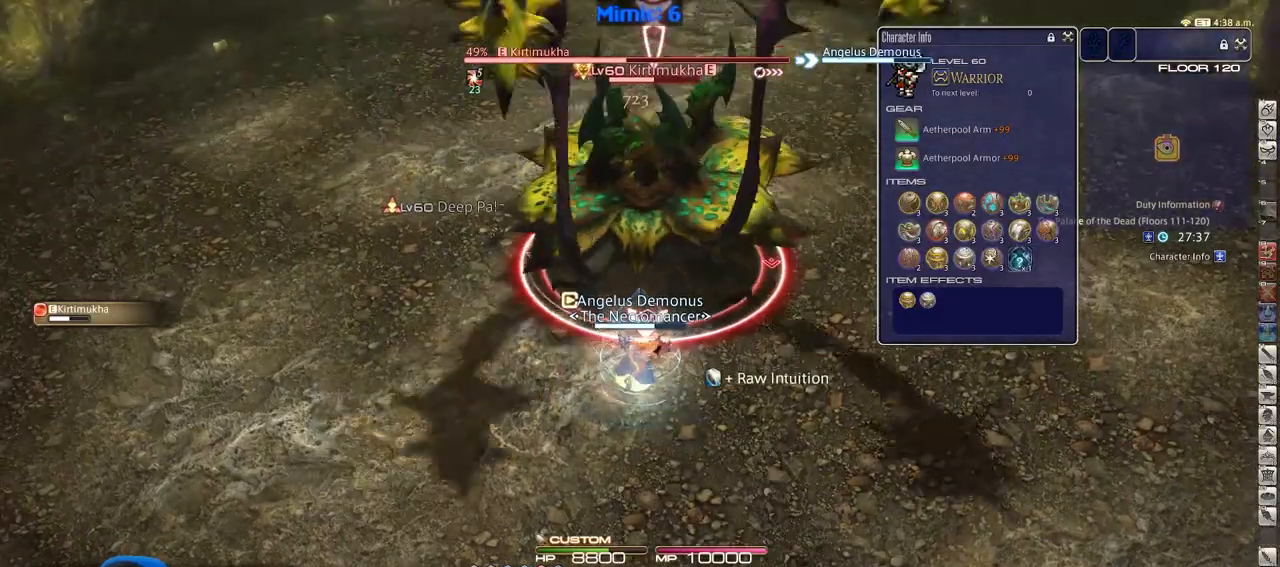
{"keys": [], "events": [[67, "3", "down"], [167, "3", "up"], [350, "minus", "down"], [451, "minus", "up"]]}
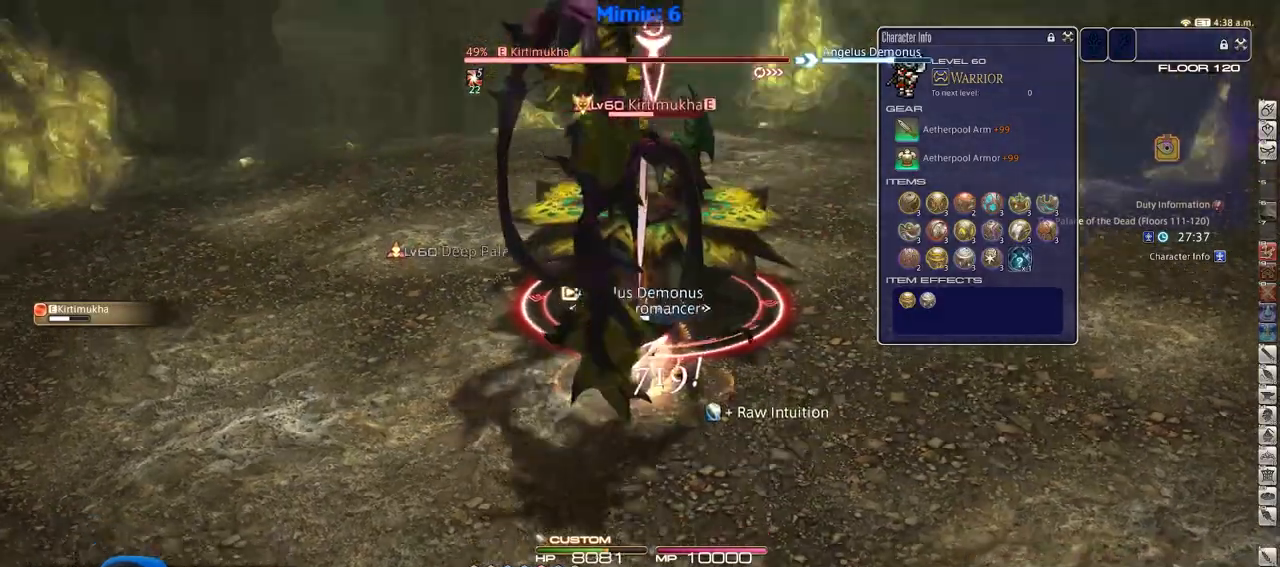
{"keys": ["return"], "events": [[317, "return", "down"], [367, "return", "up"], [467, "return", "down"]]}
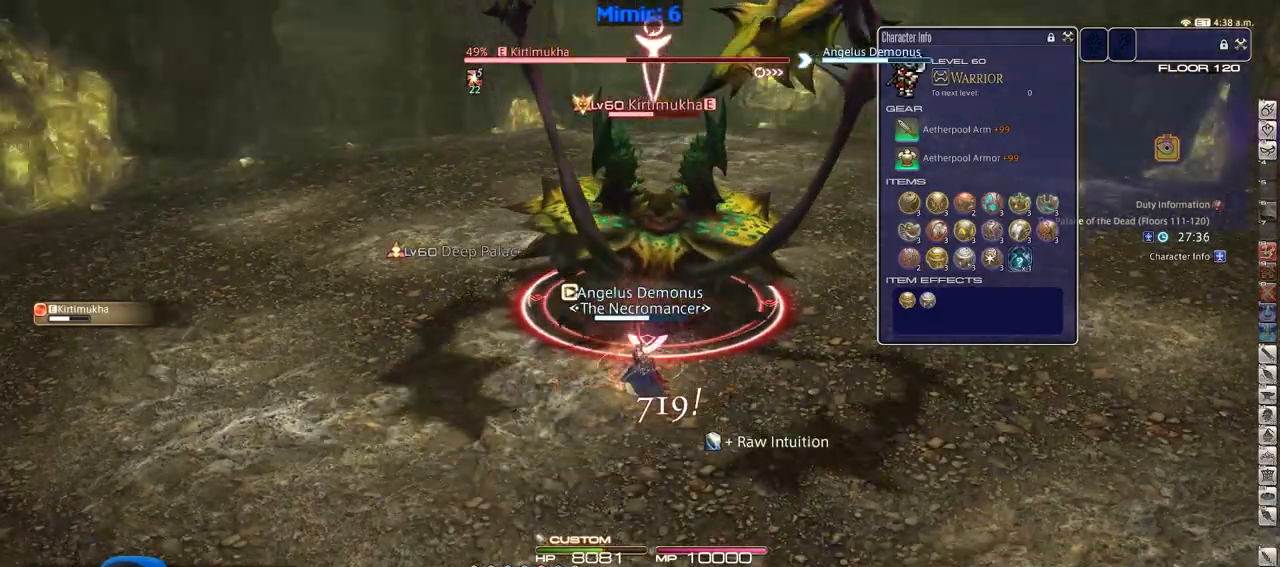
{"keys": [], "events": [[67, "return", "up"], [150, "return", "down"], [250, "return", "up"]]}
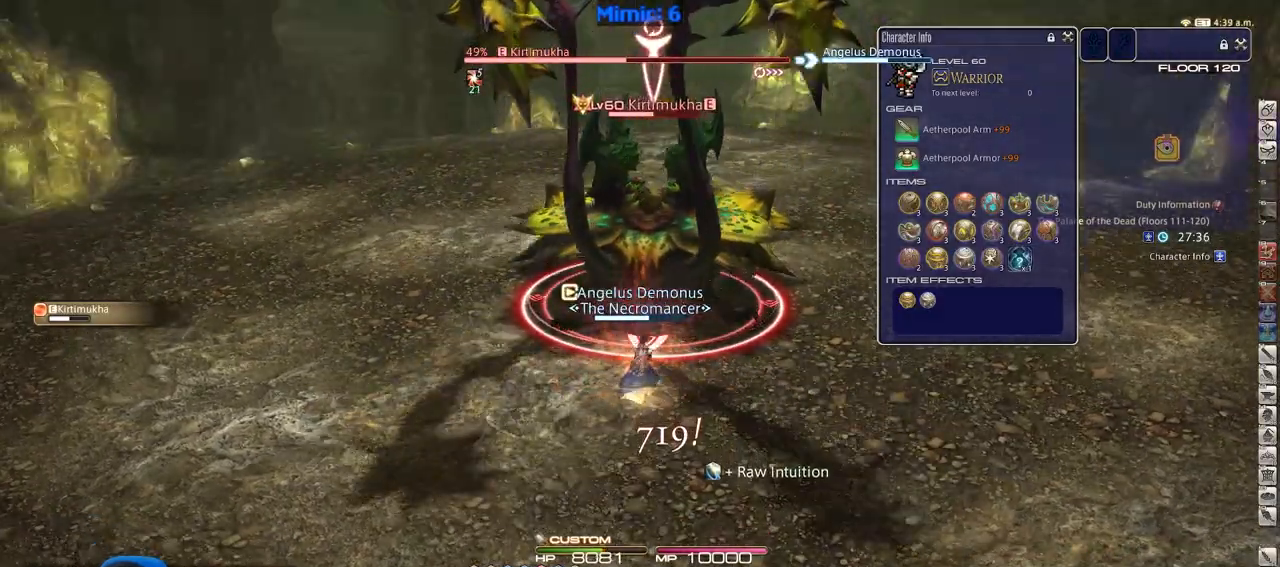
{"keys": ["a", "w"], "events": [[300, "a", "down"], [350, "w", "down"]]}
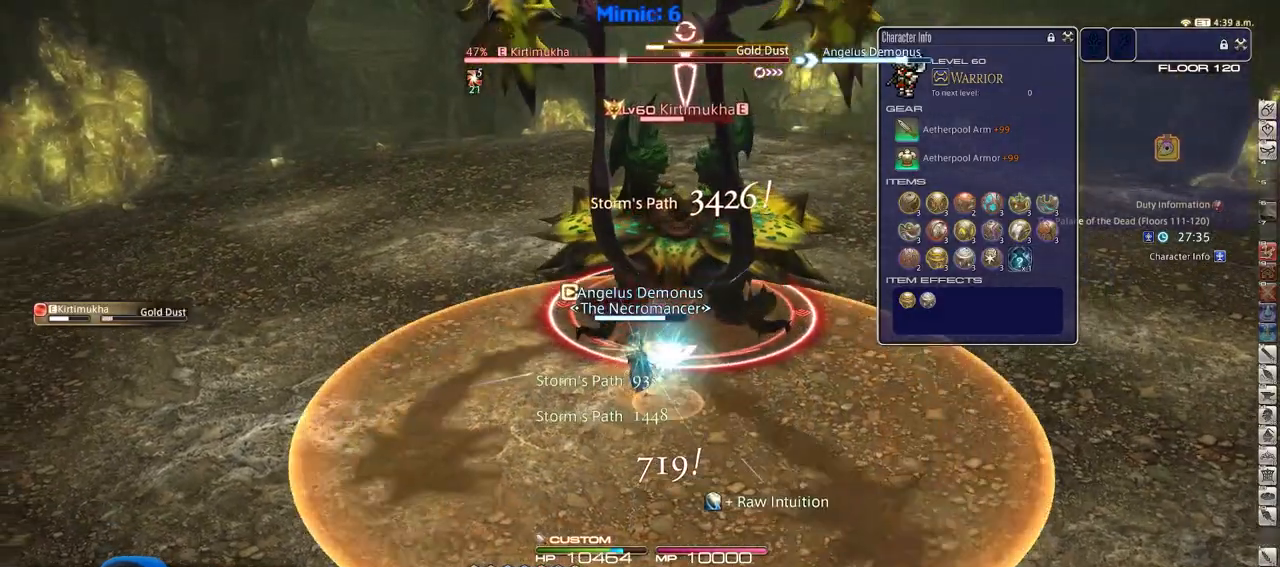
{"keys": ["rbracket", "w"], "events": [[33, "lbracket", "down"], [134, "lbracket", "up"], [234, "p", "down"], [317, "a", "up"], [317, "p", "up"], [417, "rbracket", "down"]]}
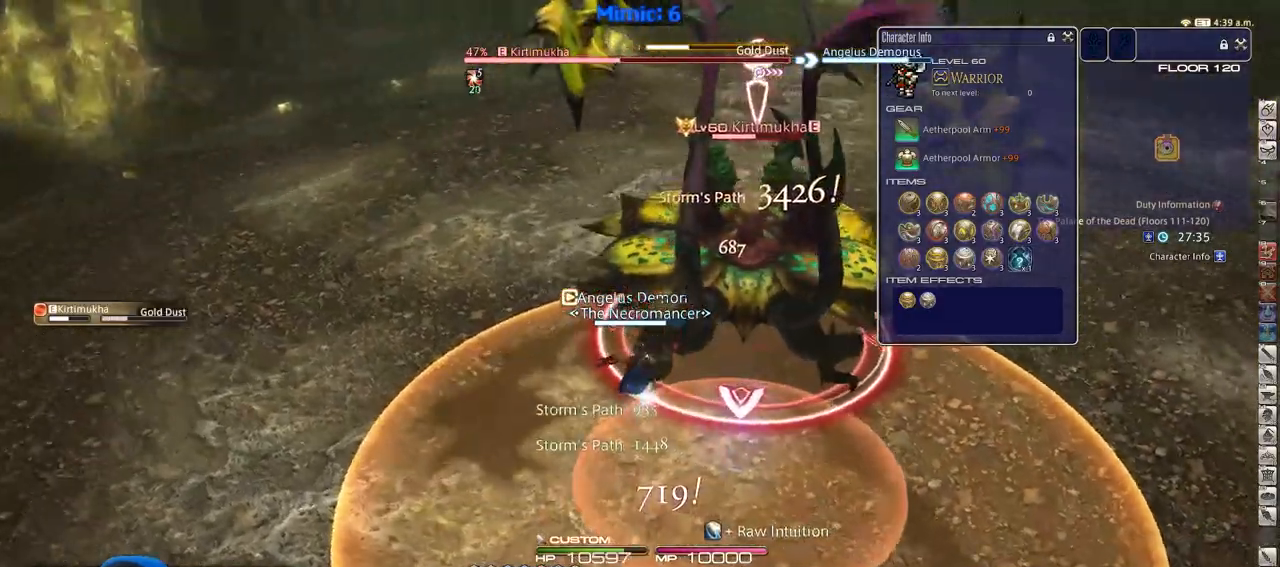
{"keys": ["rbracket", "w"], "events": [[16, "rbracket", "up"], [150, "1", "down"], [233, "1", "up"], [283, "1", "down"], [383, "1", "up"], [433, "rbracket", "down"]]}
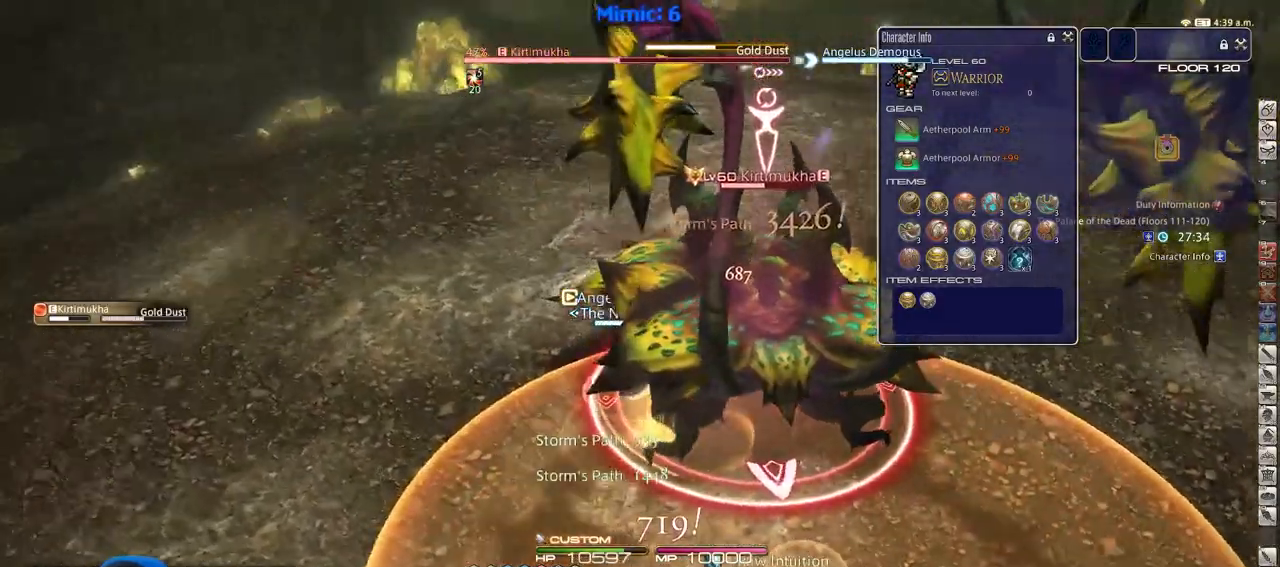
{"keys": ["a", "rbracket", "w"], "events": [[117, "a", "down"], [167, "rbracket", "up"], [217, "rbracket", "down"], [300, "rbracket", "up"], [350, "rbracket", "down"], [451, "rbracket", "up"], [501, "rbracket", "down"]]}
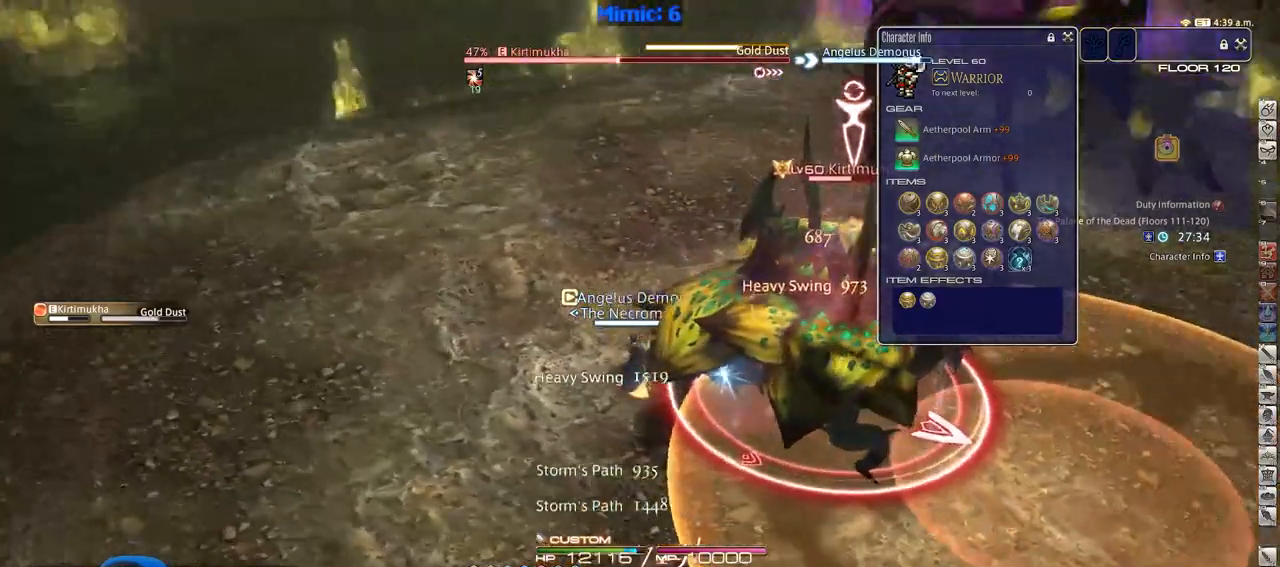
{"keys": ["d", "rbracket"], "events": [[83, "rbracket", "up"], [133, "rbracket", "down"], [283, "w", "up"], [467, "a", "up"], [467, "d", "down"]]}